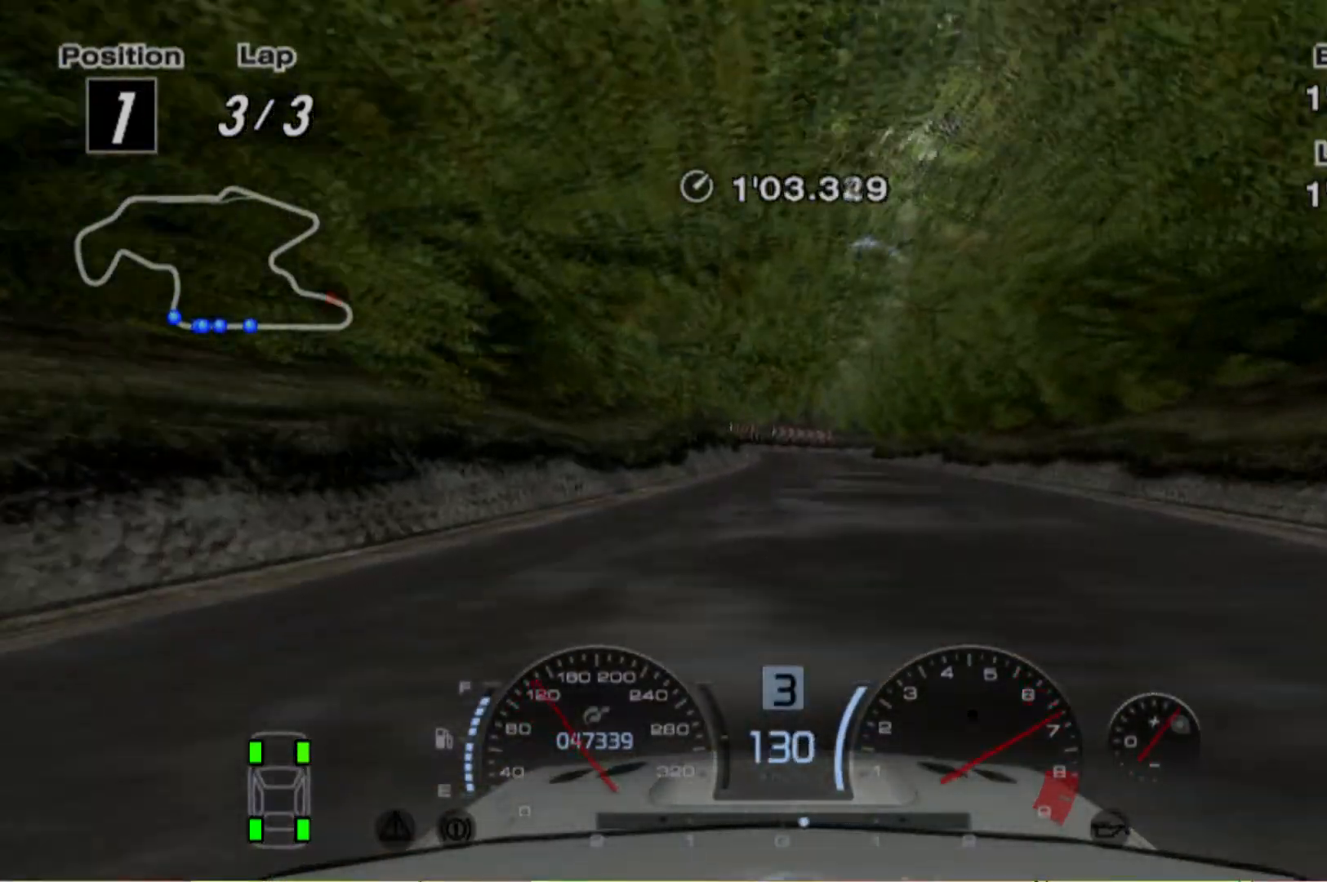
Gameplay with a controller (Xbox layout); each line is a JSON object with the inputs held at the frame after it (dt_ms = milliseconds from this image to that frame). "events" lists button and stick changes between this image and that frame as [ms after this image, input, new state], when the widget could be followed in between. Not read: L3 R3 right_stick.
{"dt_ms": 500, "buttons": ["R2"], "left_stick": "center", "events": []}
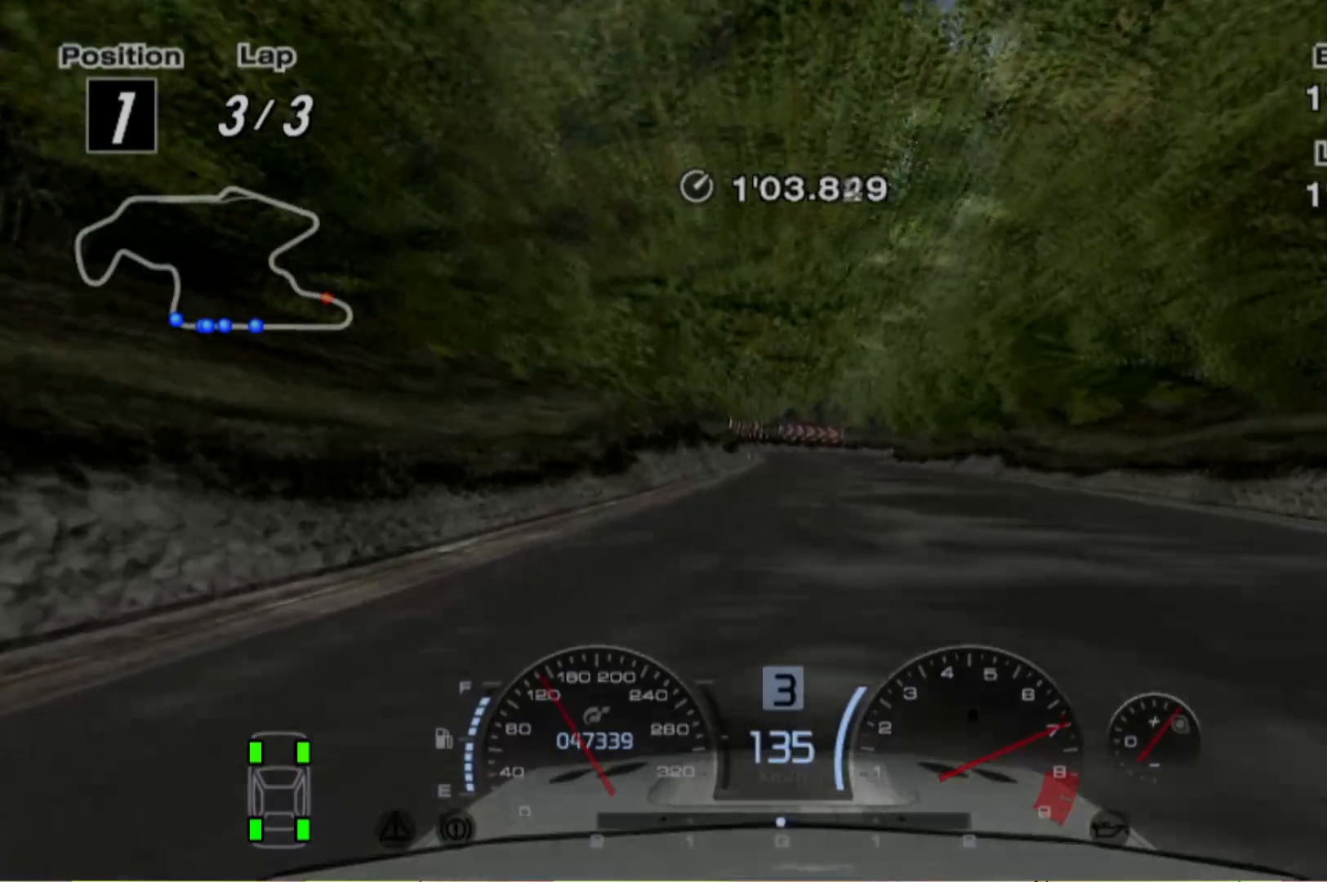
{"dt_ms": 500, "buttons": ["R2"], "left_stick": "center", "events": []}
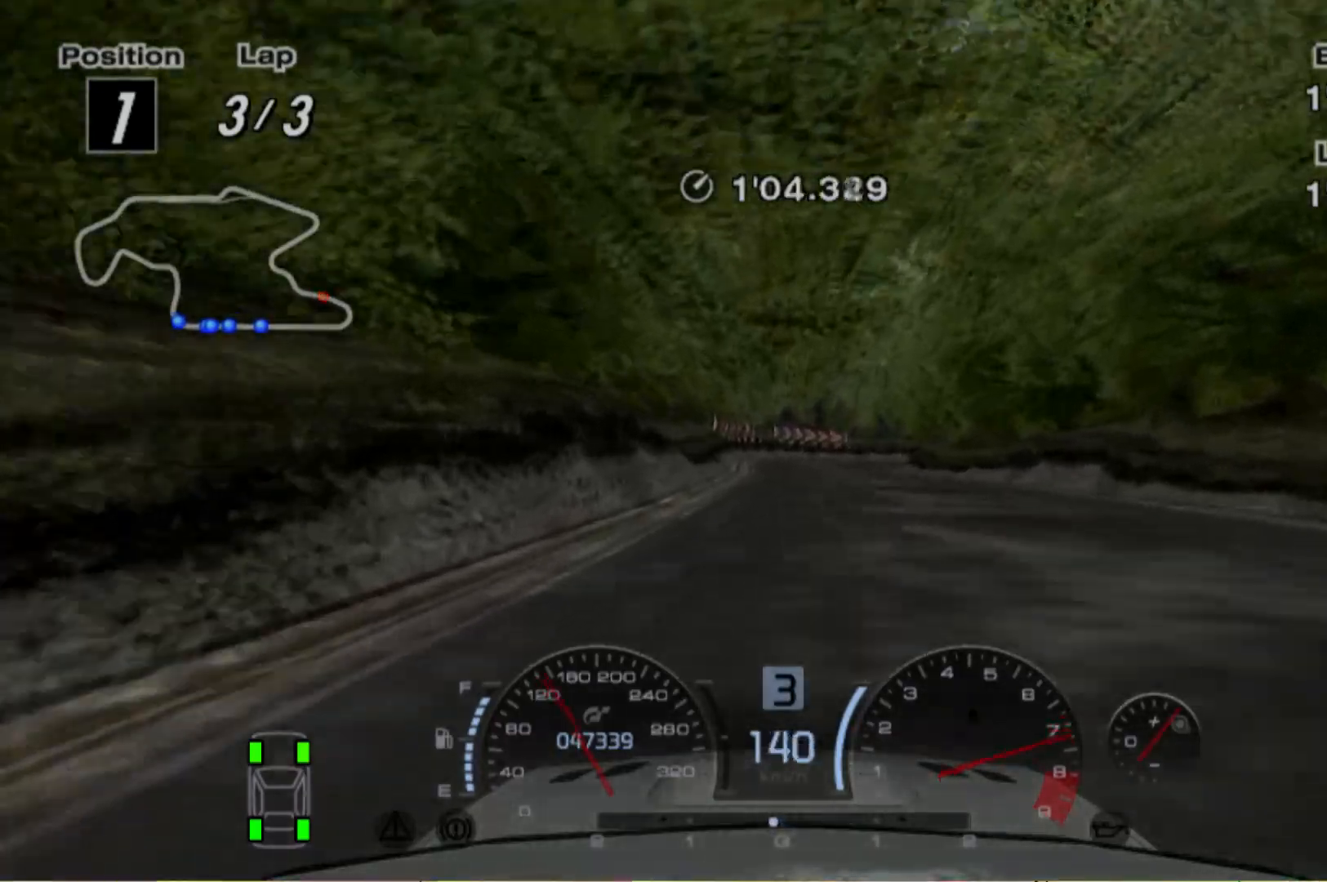
{"dt_ms": 500, "buttons": ["R2"], "left_stick": "center", "events": []}
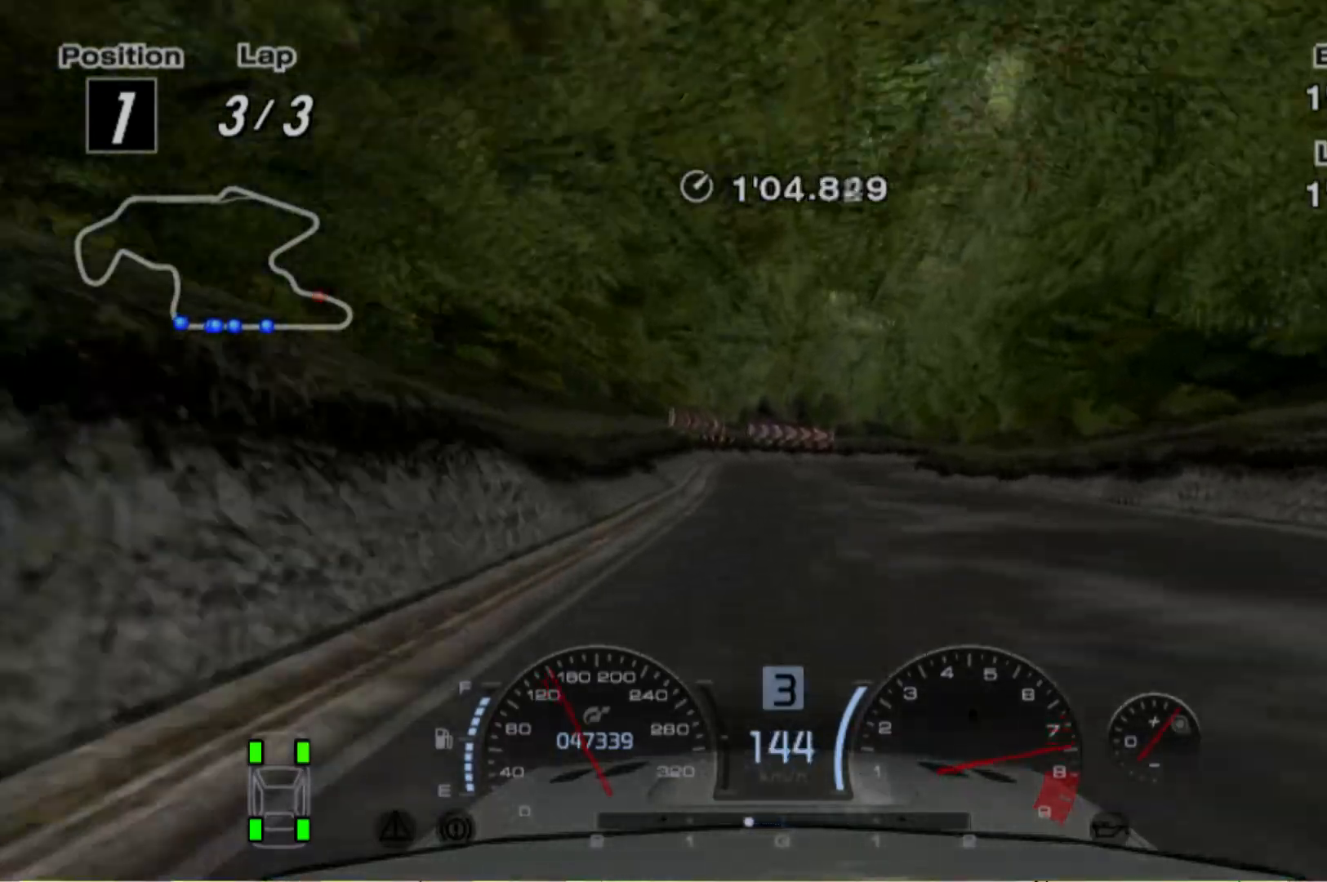
{"dt_ms": 500, "buttons": ["R2"], "left_stick": "center", "events": [[380, "left_stick", "left"], [480, "left_stick", "center"]]}
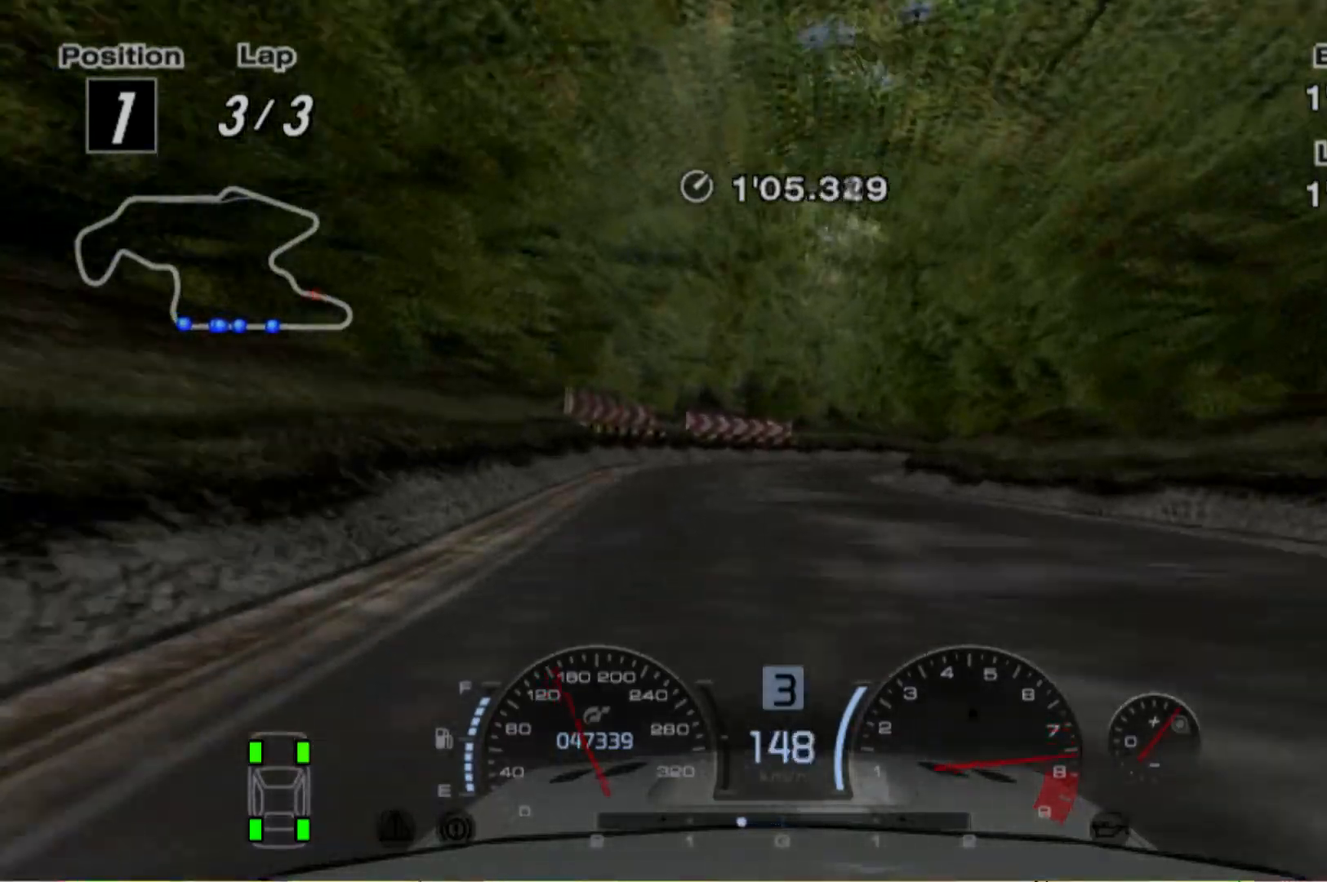
{"dt_ms": 500, "buttons": ["R2"], "left_stick": "right", "events": [[220, "left_stick", "right"]]}
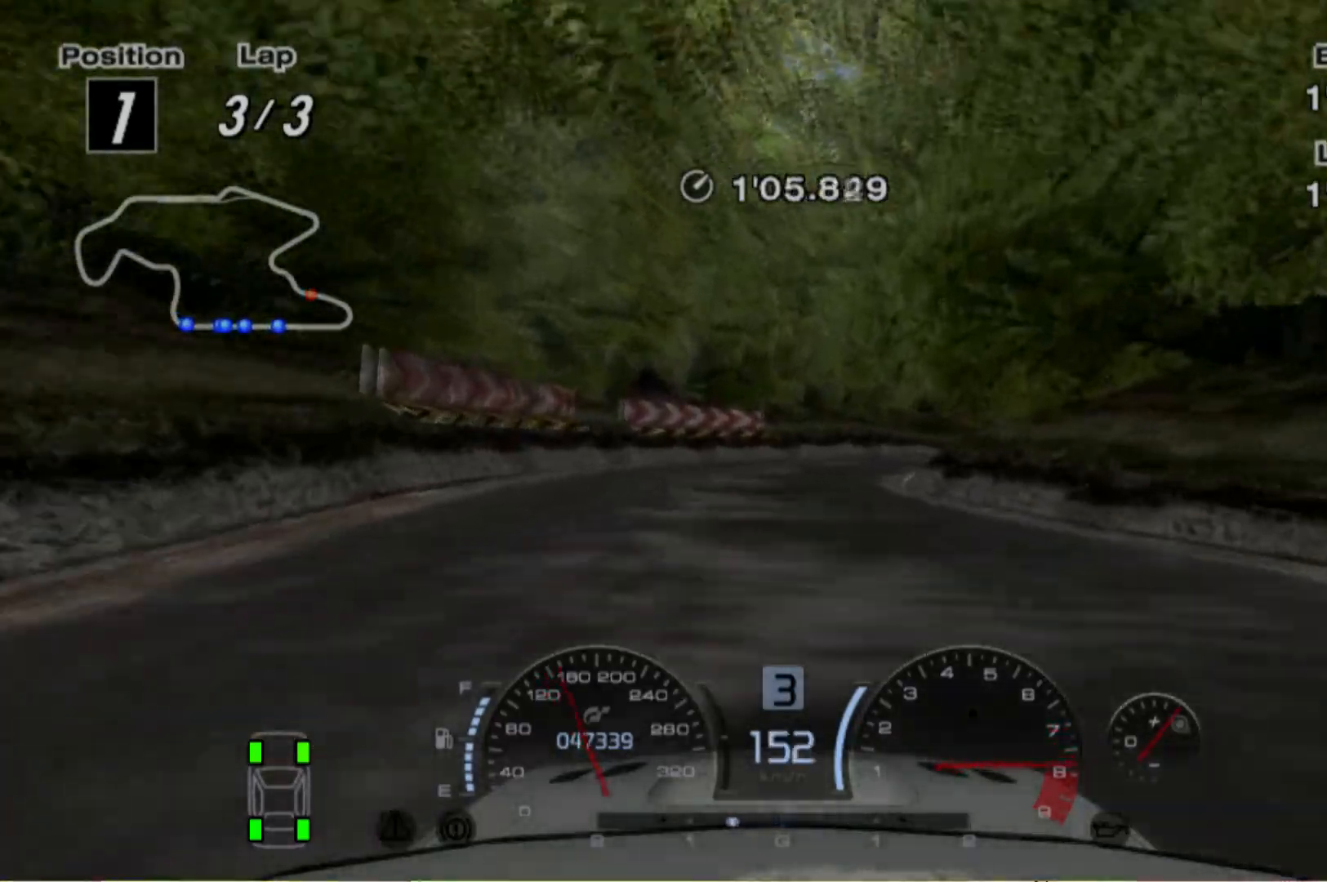
{"dt_ms": 500, "buttons": ["R2"], "left_stick": "right", "events": [[20, "left_stick", "center"], [160, "left_stick", "right"], [280, "left_stick", "center"], [380, "left_stick", "right"]]}
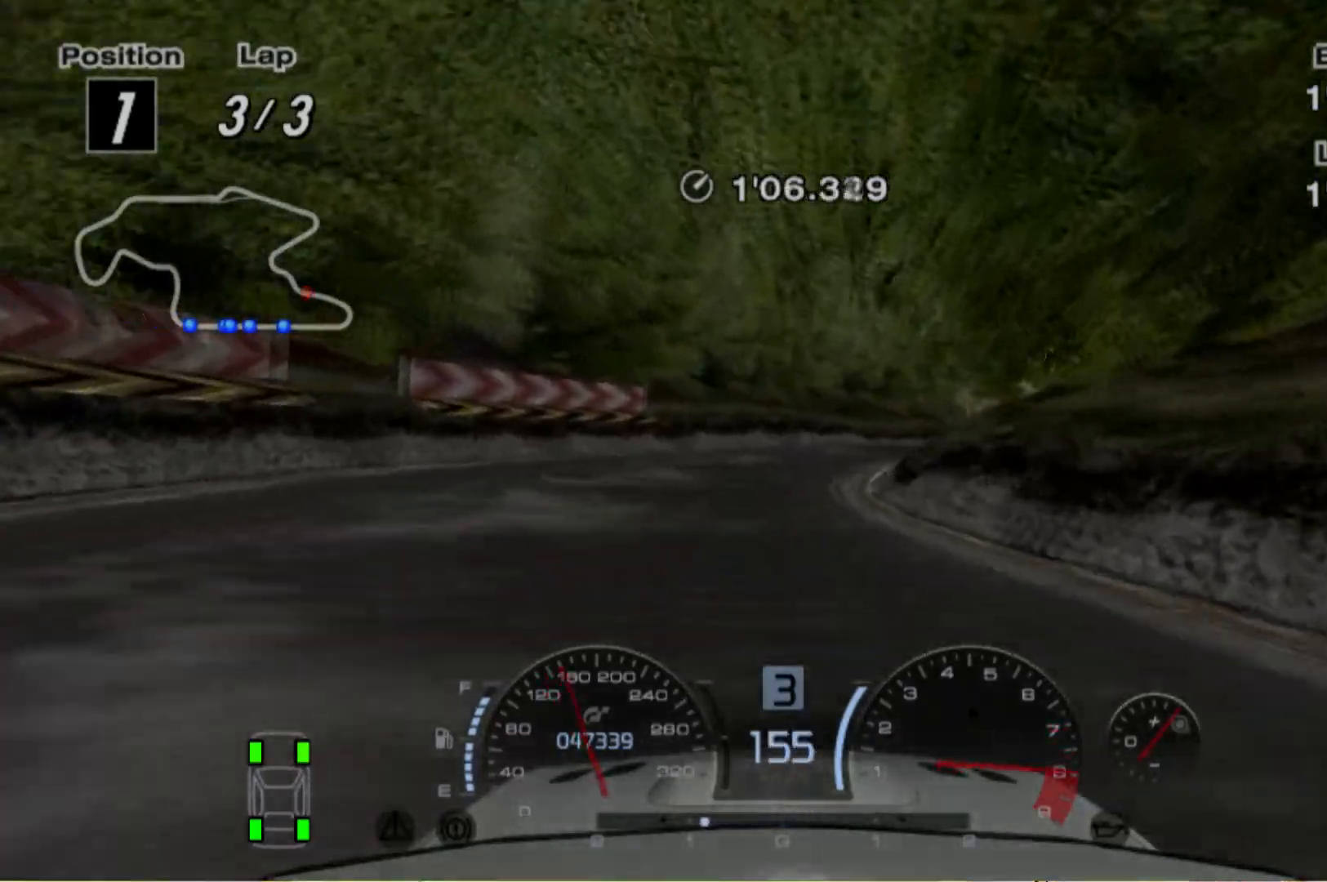
{"dt_ms": 500, "buttons": ["R2"], "left_stick": "right", "events": [[320, "left_stick", "center"], [380, "left_stick", "right"]]}
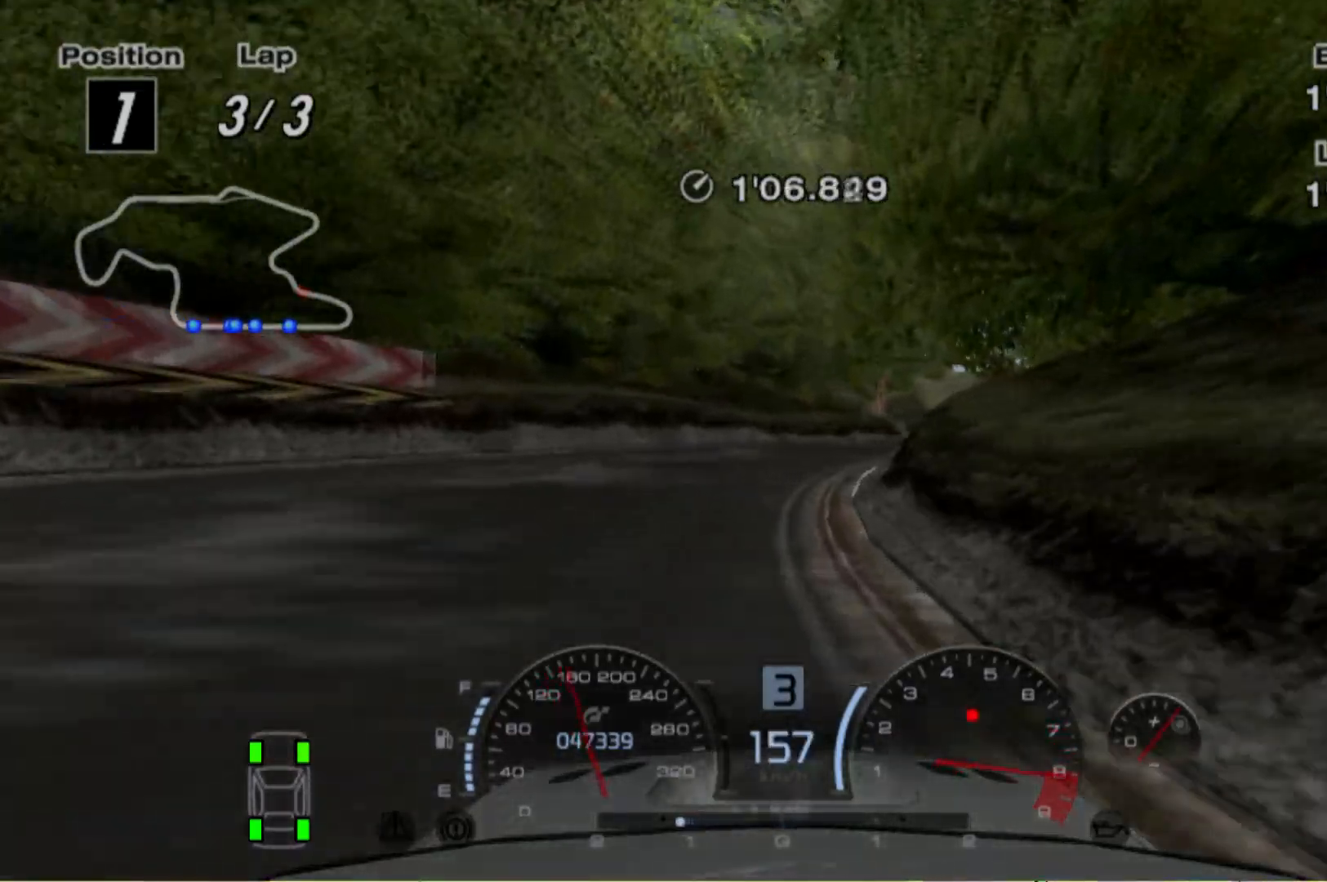
{"dt_ms": 500, "buttons": ["R2"], "left_stick": "center", "events": [[420, "left_stick", "center"]]}
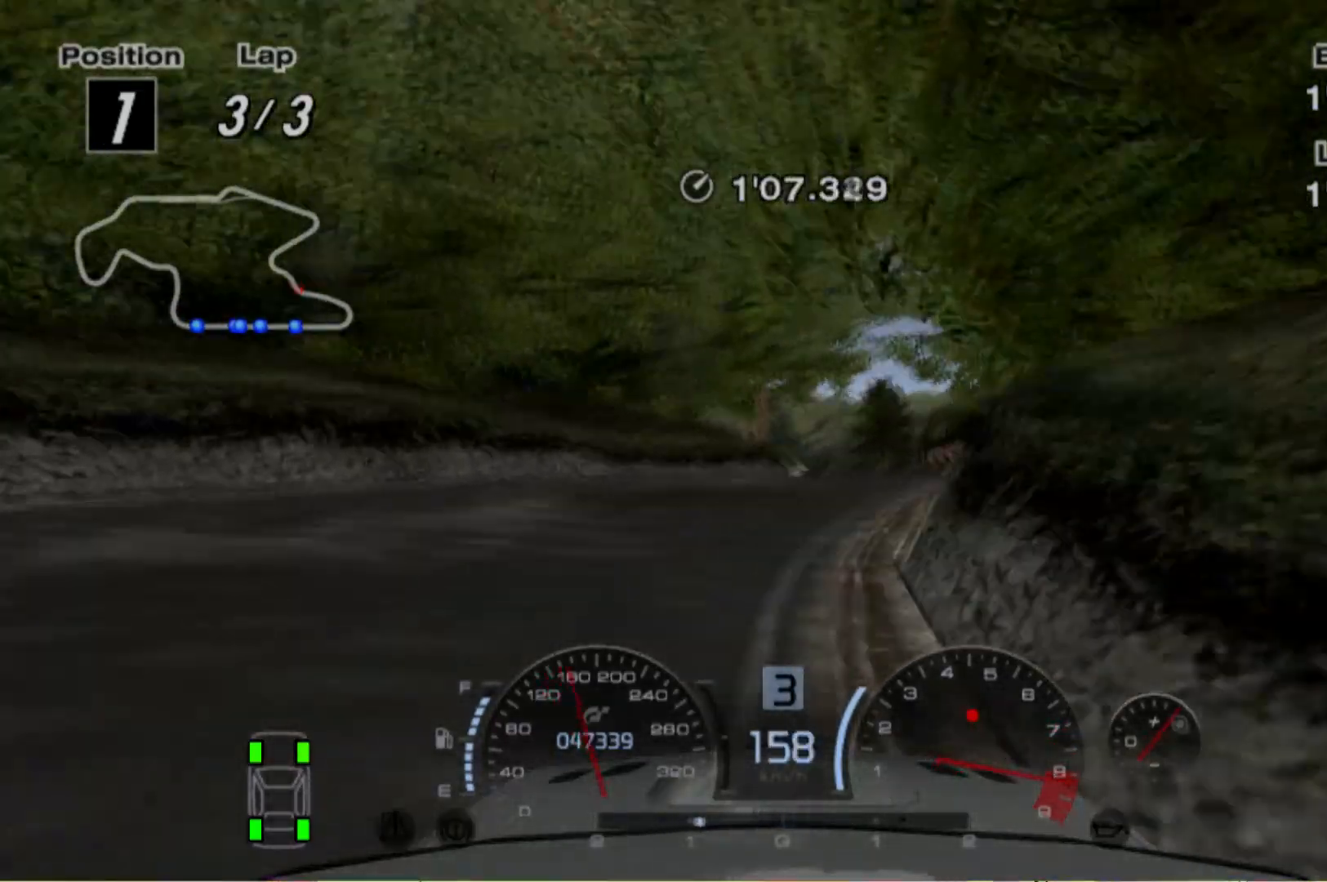
{"dt_ms": 500, "buttons": ["R2"], "left_stick": "left", "events": [[20, "A", "down"], [60, "left_stick", "right"], [160, "A", "up"], [280, "left_stick", "center"], [380, "left_stick", "left"]]}
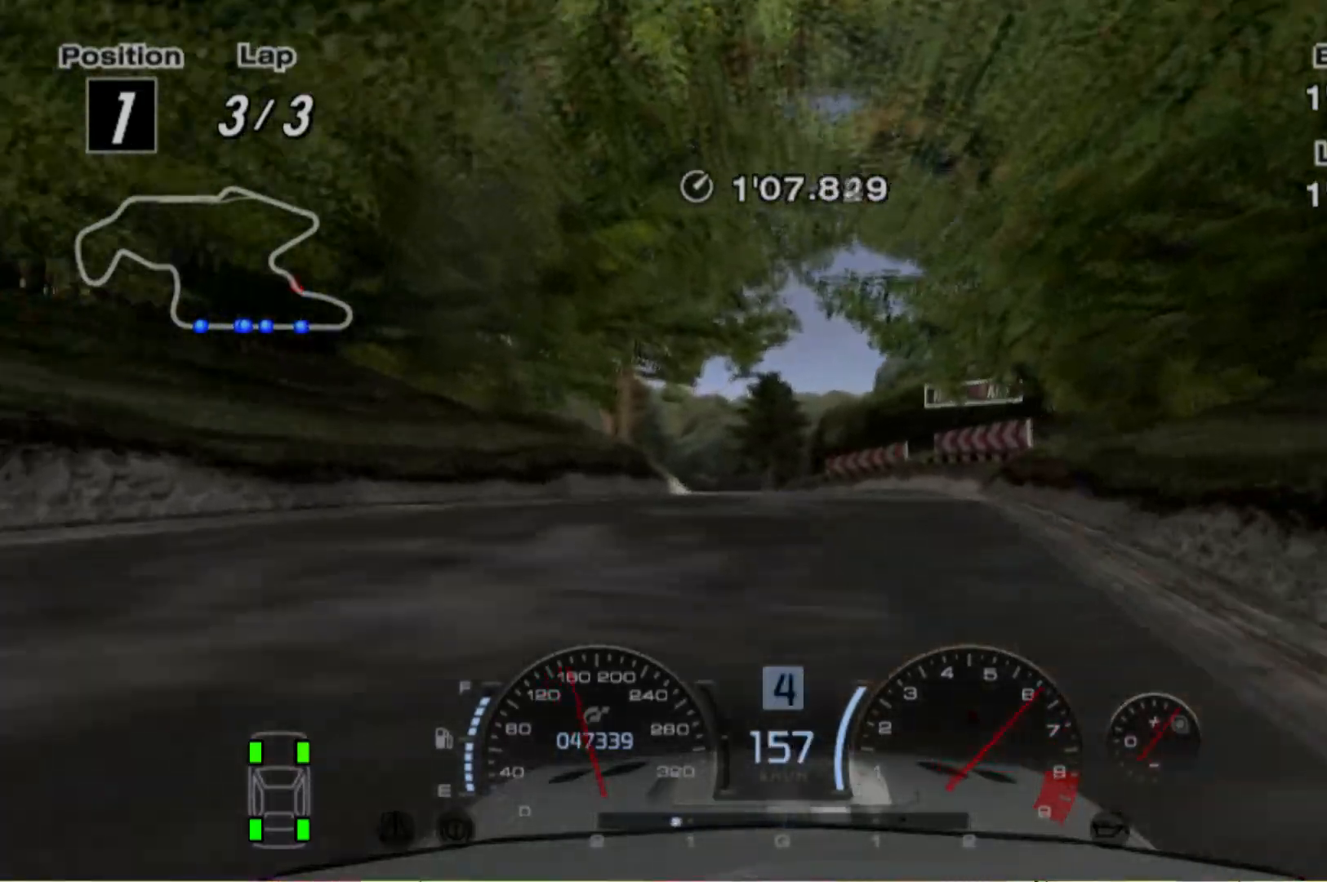
{"dt_ms": 500, "buttons": ["R2"], "left_stick": "left", "events": [[80, "left_stick", "center"], [440, "left_stick", "left"]]}
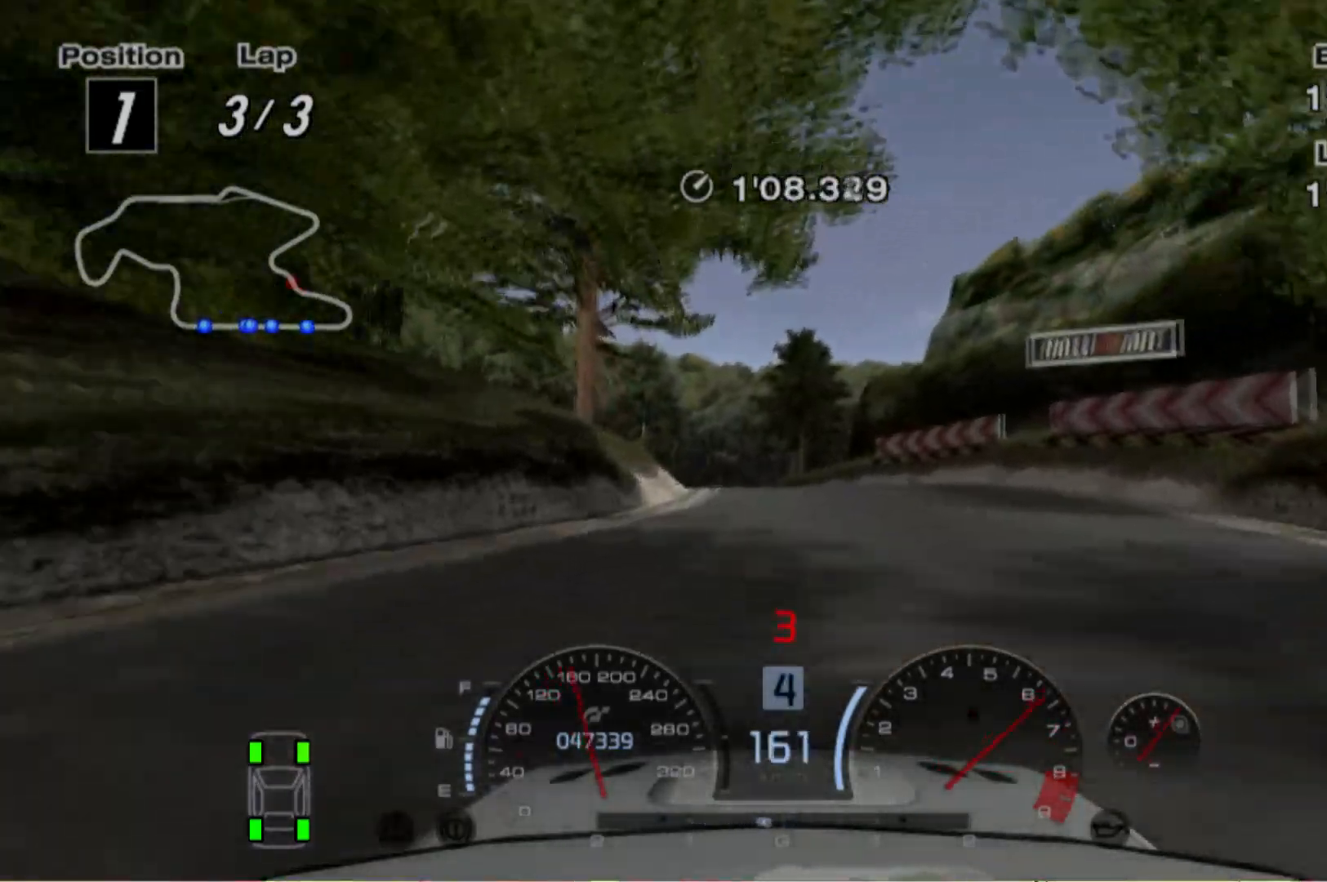
{"dt_ms": 500, "buttons": ["R2"], "left_stick": "left", "events": [[240, "left_stick", "center"], [320, "left_stick", "left"]]}
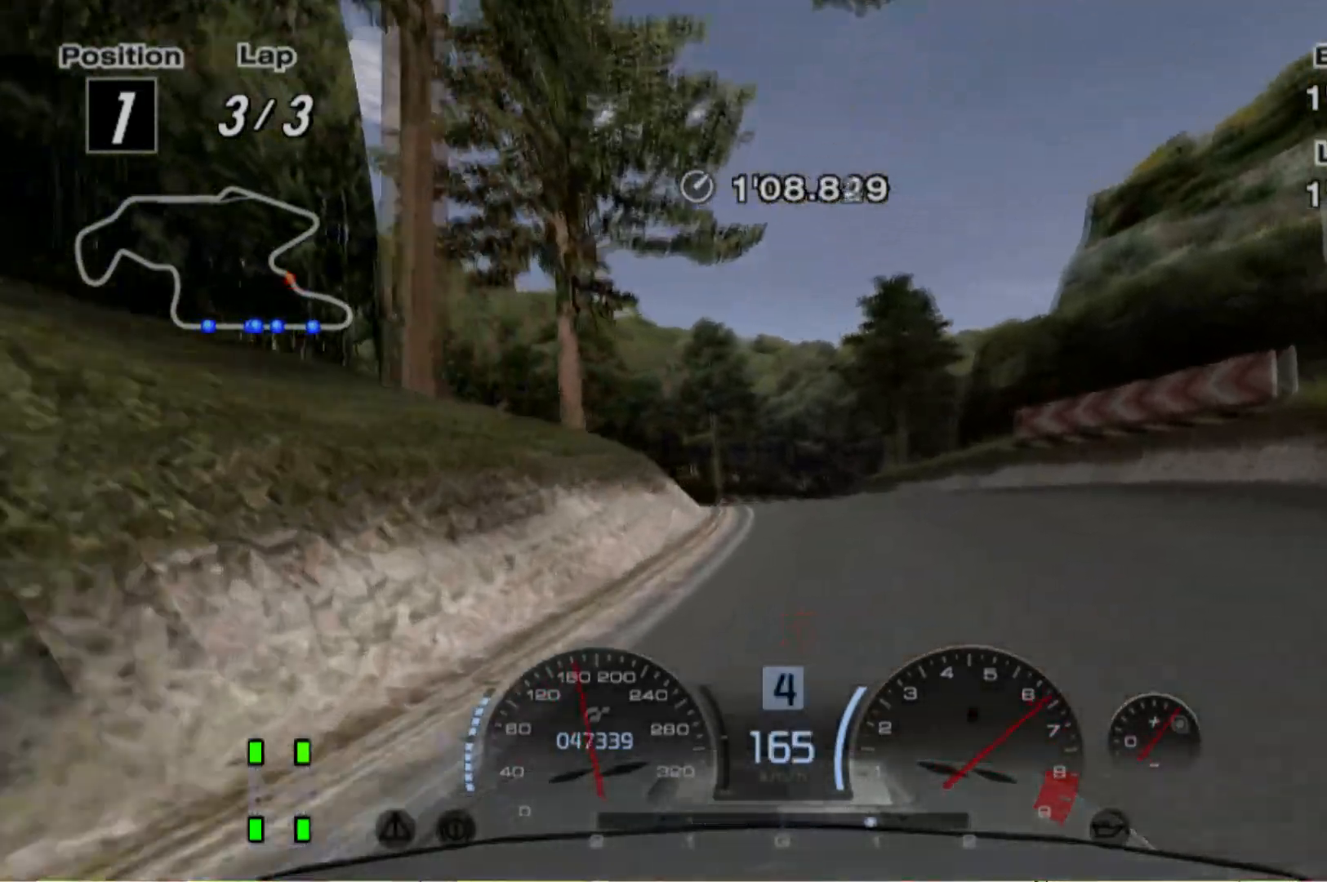
{"dt_ms": 500, "buttons": ["R2"], "left_stick": "center", "events": [[420, "left_stick", "center"]]}
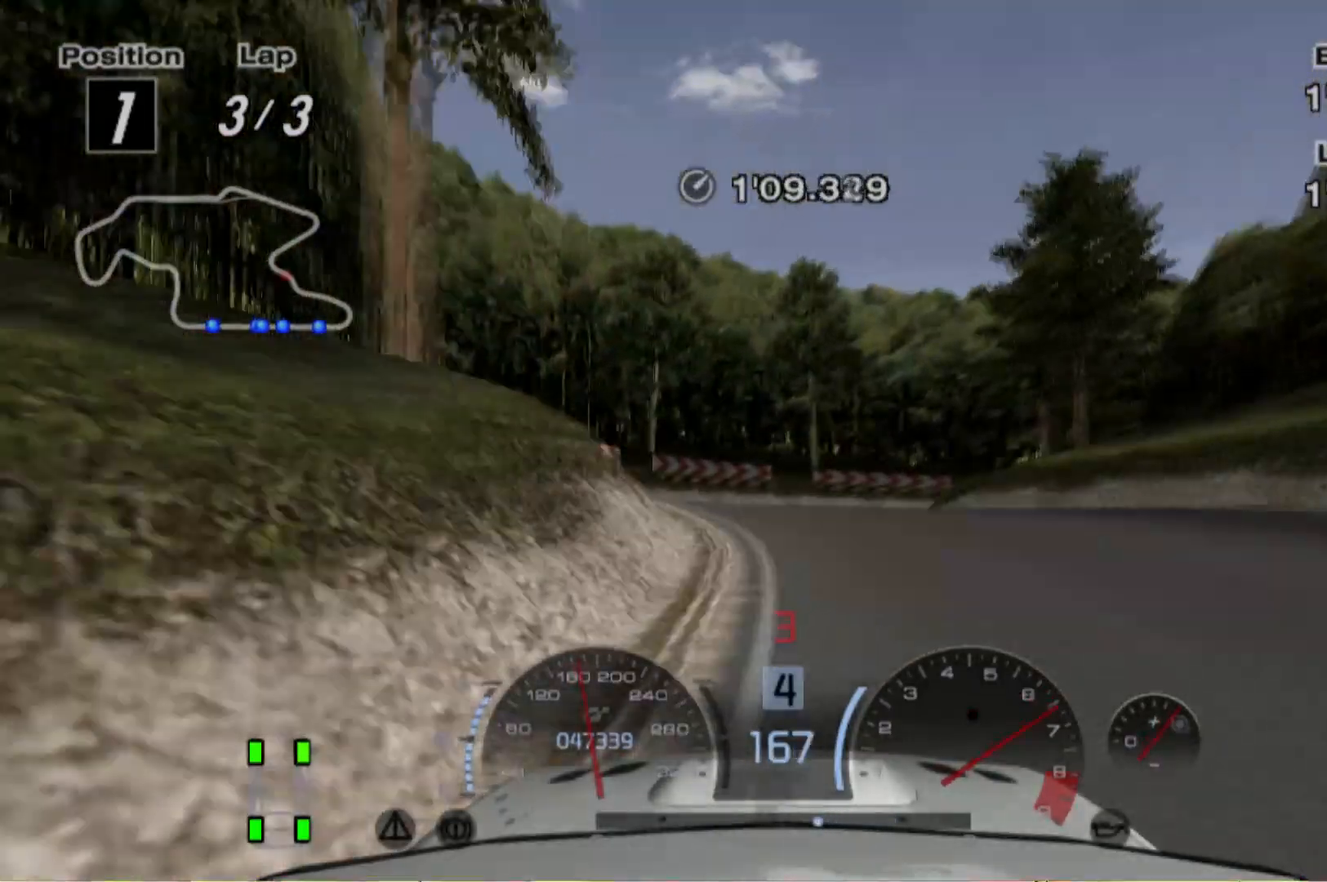
{"dt_ms": 500, "buttons": ["L2"], "left_stick": "right", "events": [[240, "left_stick", "right"], [260, "R2", "up"], [300, "L2", "down"], [340, "left_stick", "center"], [500, "left_stick", "right"]]}
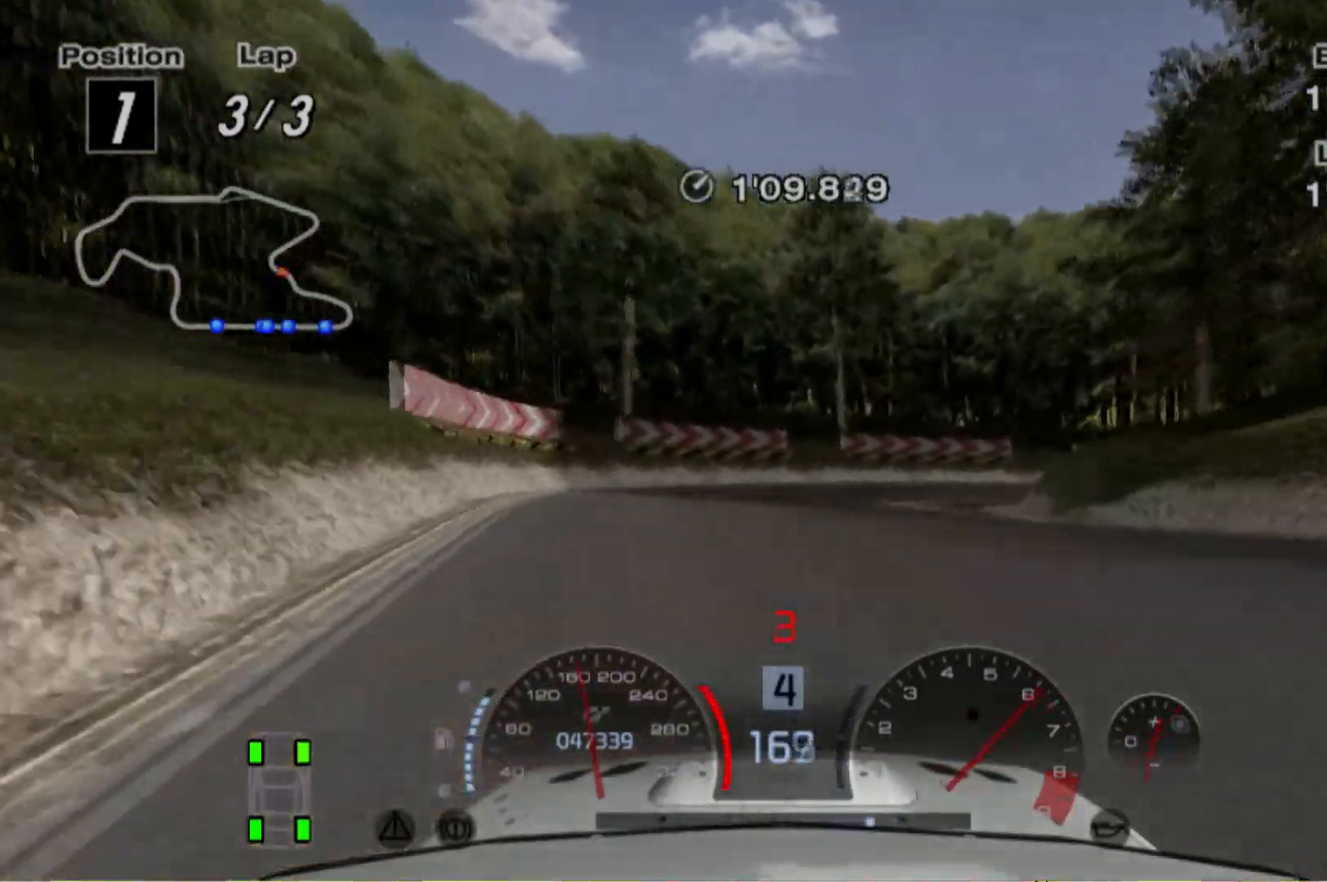
{"dt_ms": 500, "buttons": ["L2"], "left_stick": "right", "events": [[100, "left_stick", "center"], [240, "X", "down"], [240, "left_stick", "left"], [340, "left_stick", "center"], [380, "X", "up"], [480, "left_stick", "right"]]}
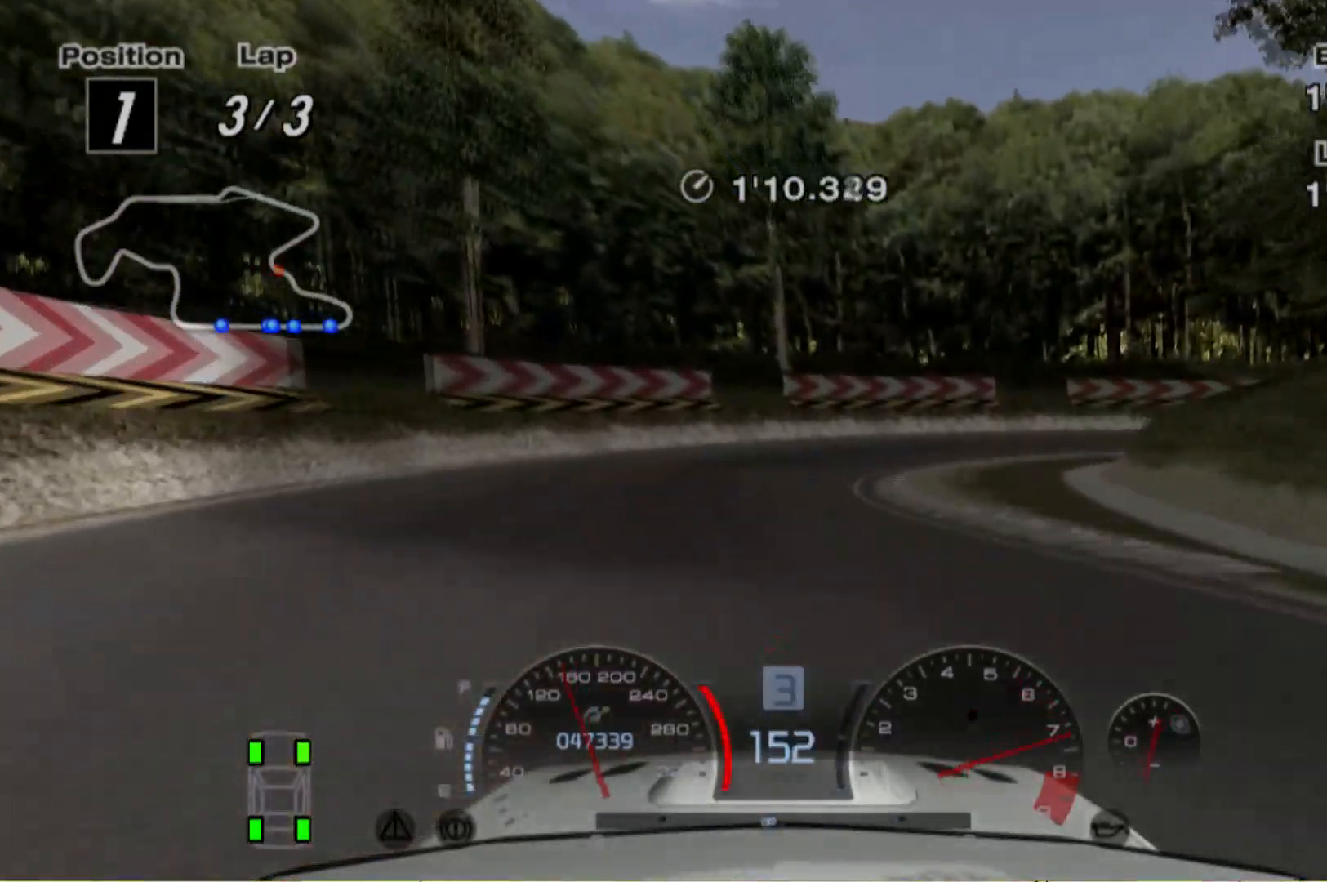
{"dt_ms": 1000, "buttons": ["X", "L2"], "left_stick": "right"}
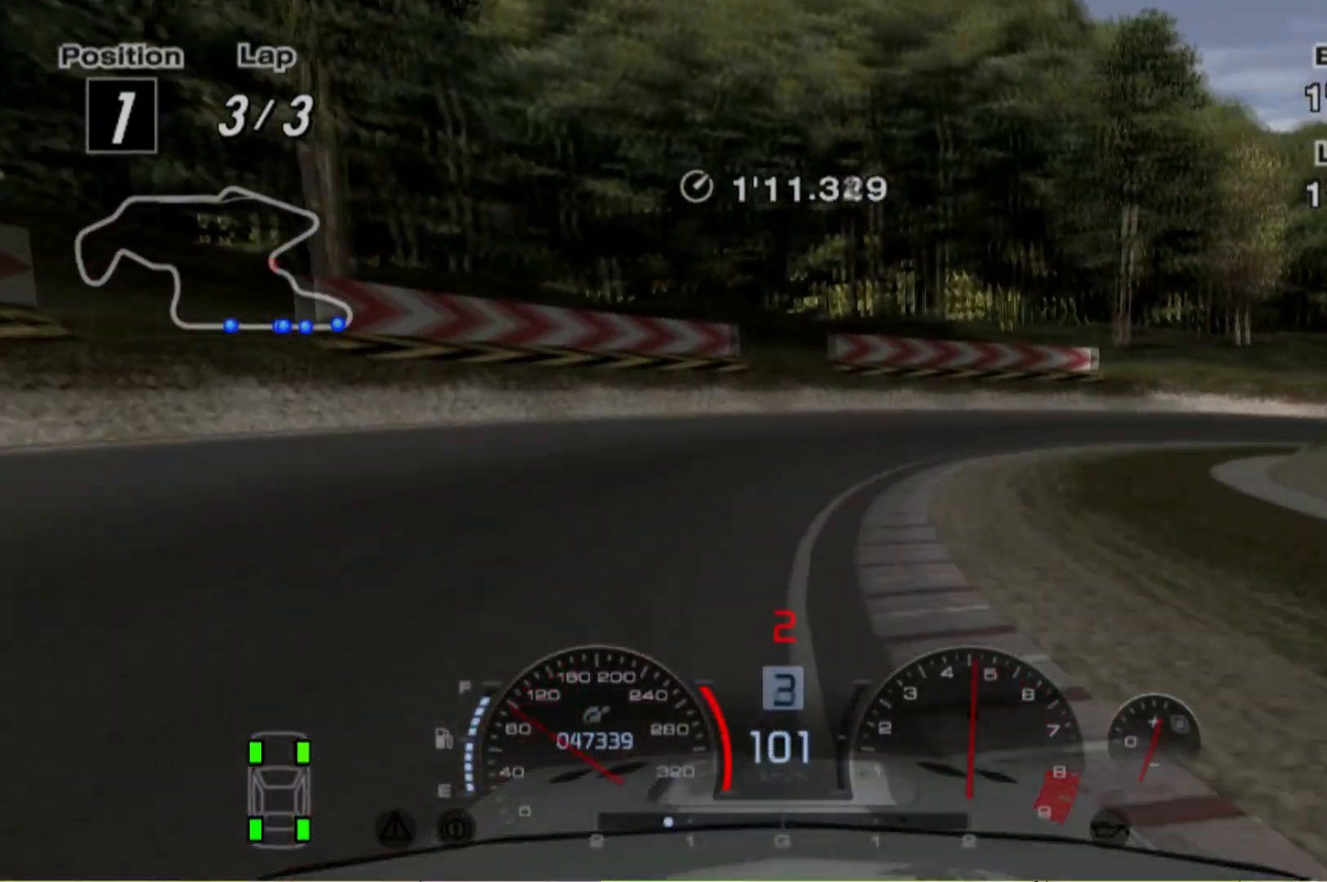
{"dt_ms": 500, "buttons": ["R2"], "left_stick": "right", "events": [[80, "X", "up"], [180, "L2", "up"], [180, "R2", "down"]]}
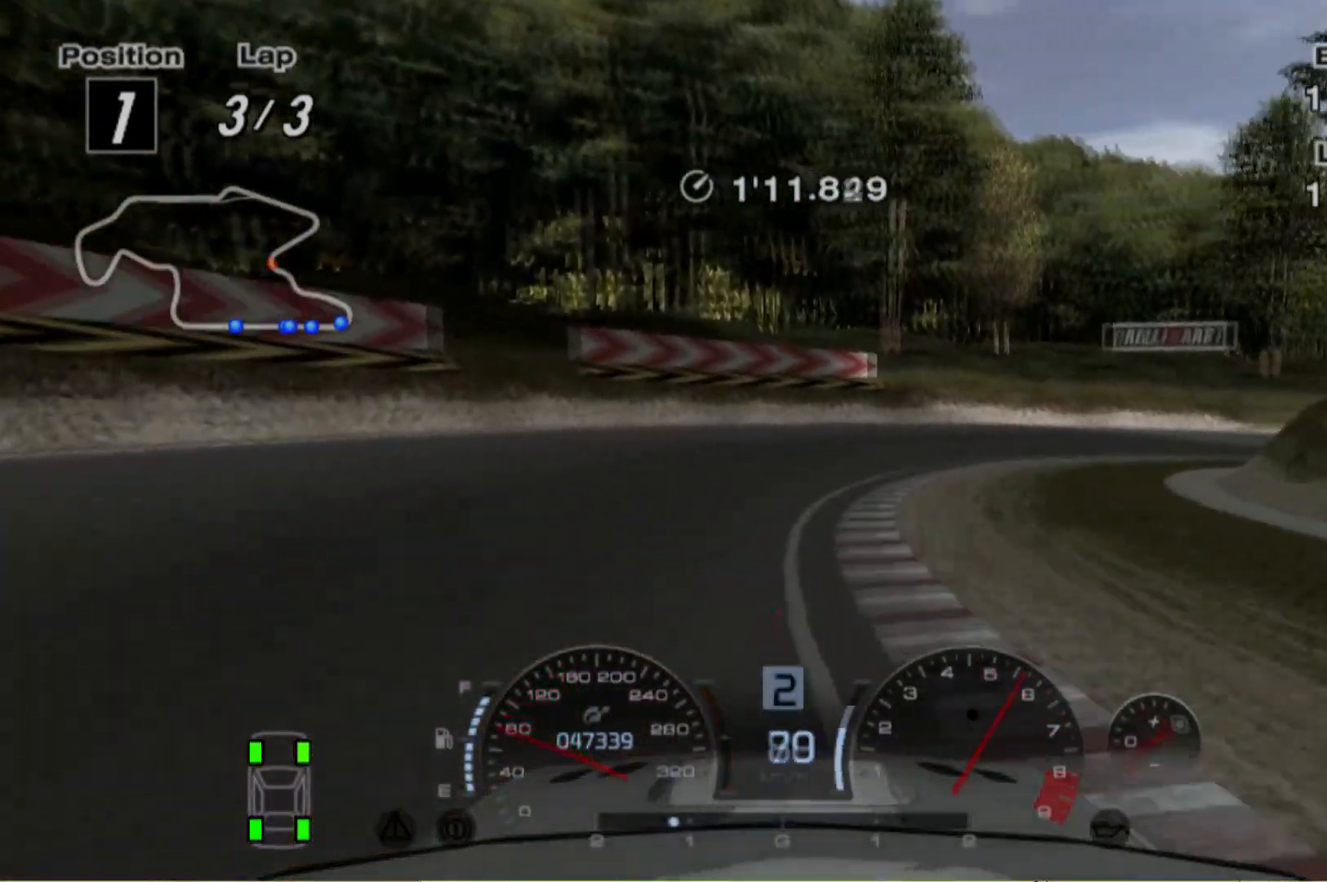
{"dt_ms": 500, "buttons": ["R2"], "left_stick": "right", "events": []}
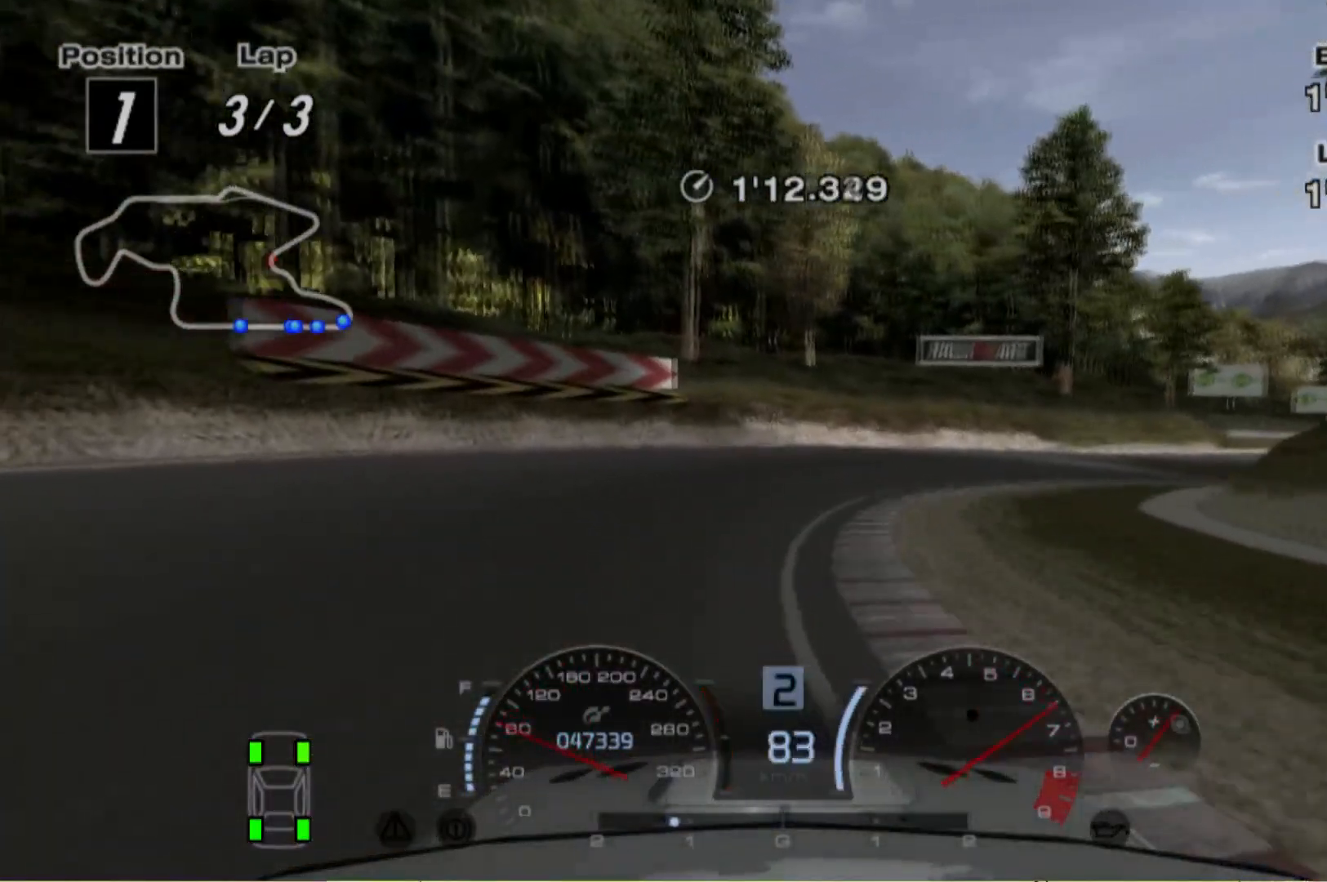
{"dt_ms": 500, "buttons": ["R2"], "left_stick": "right", "events": [[220, "R2", "up"], [420, "R2", "down"]]}
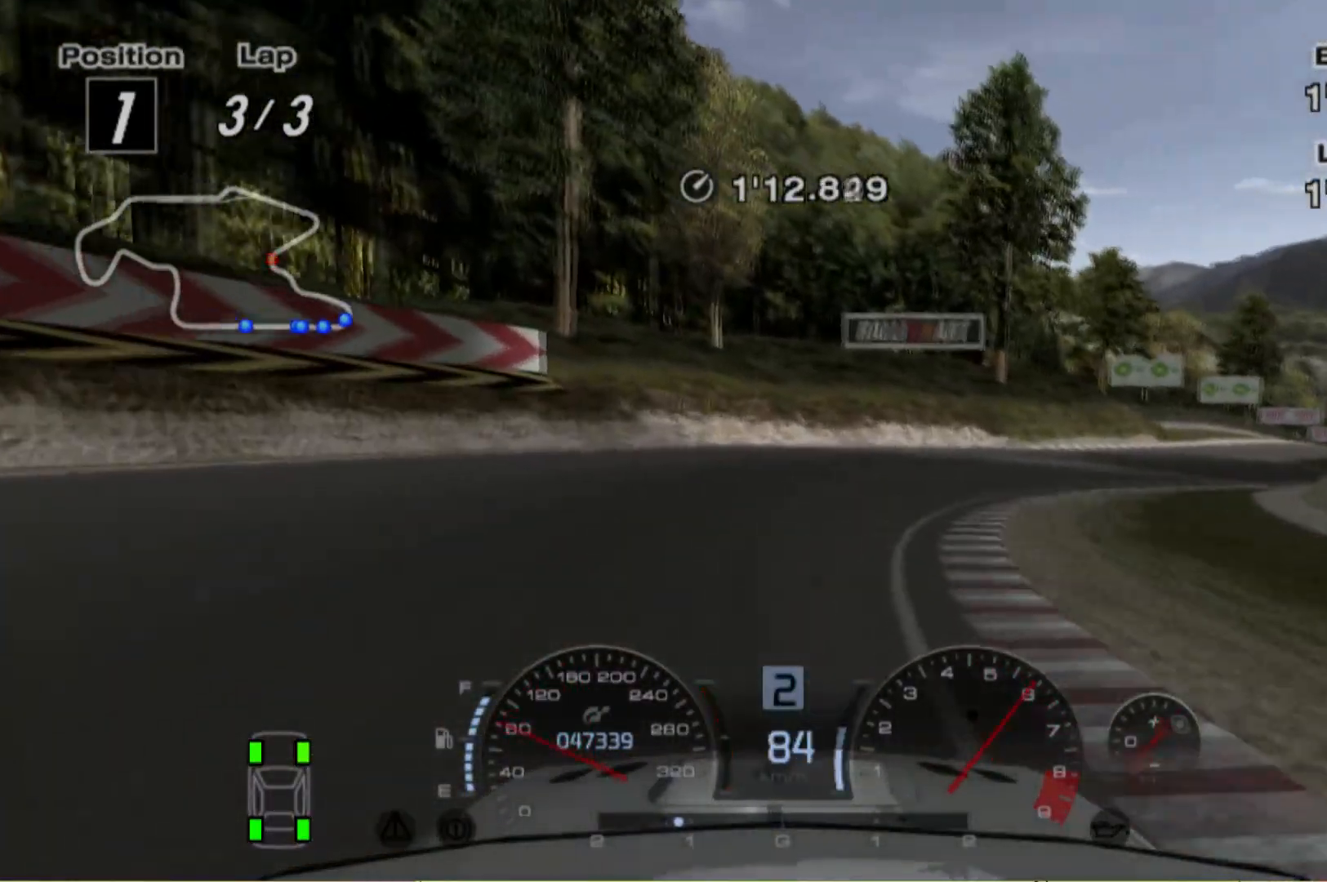
{"dt_ms": 500, "buttons": ["R2"], "left_stick": "right", "events": []}
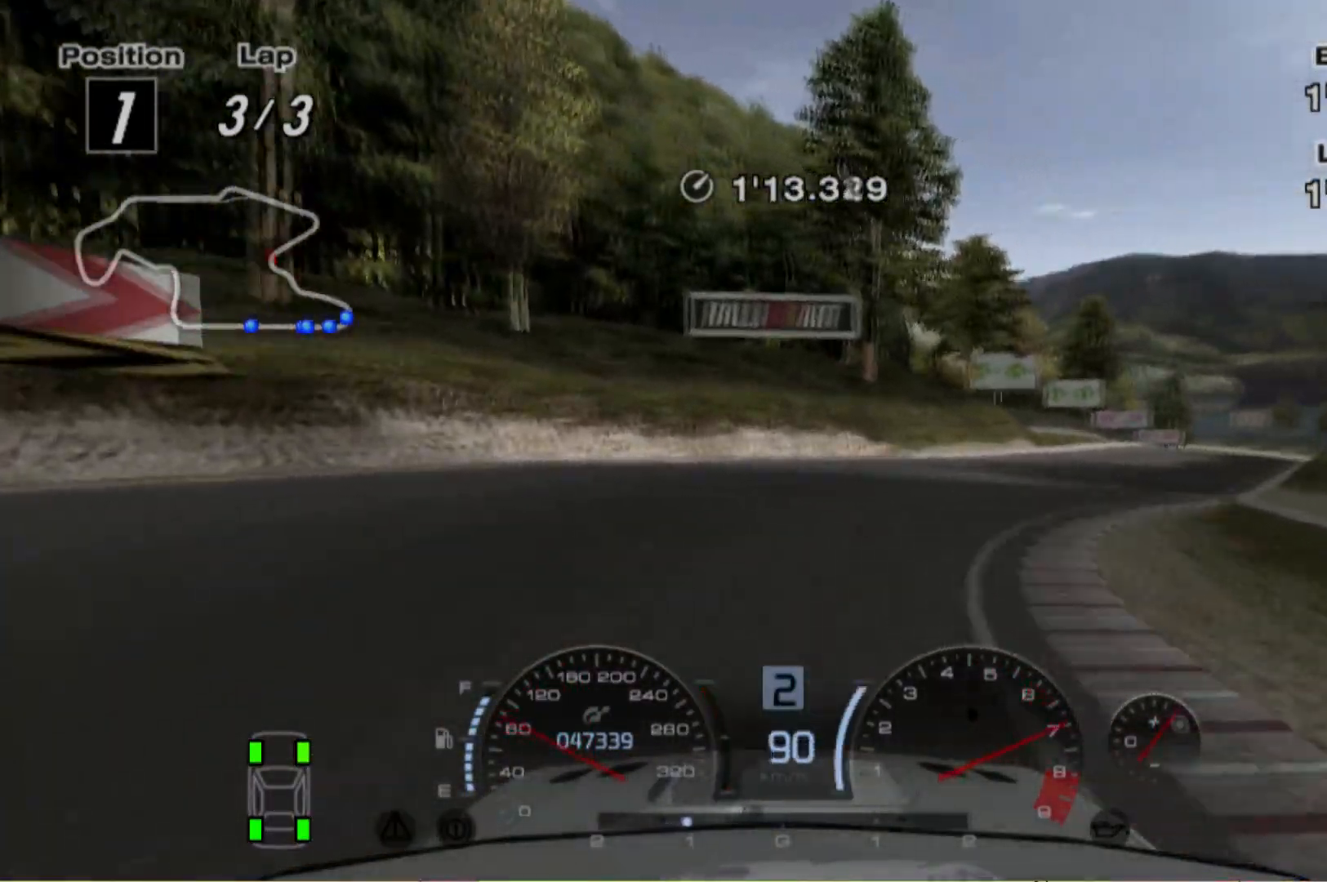
{"dt_ms": 500, "buttons": ["R2"], "left_stick": "right", "events": []}
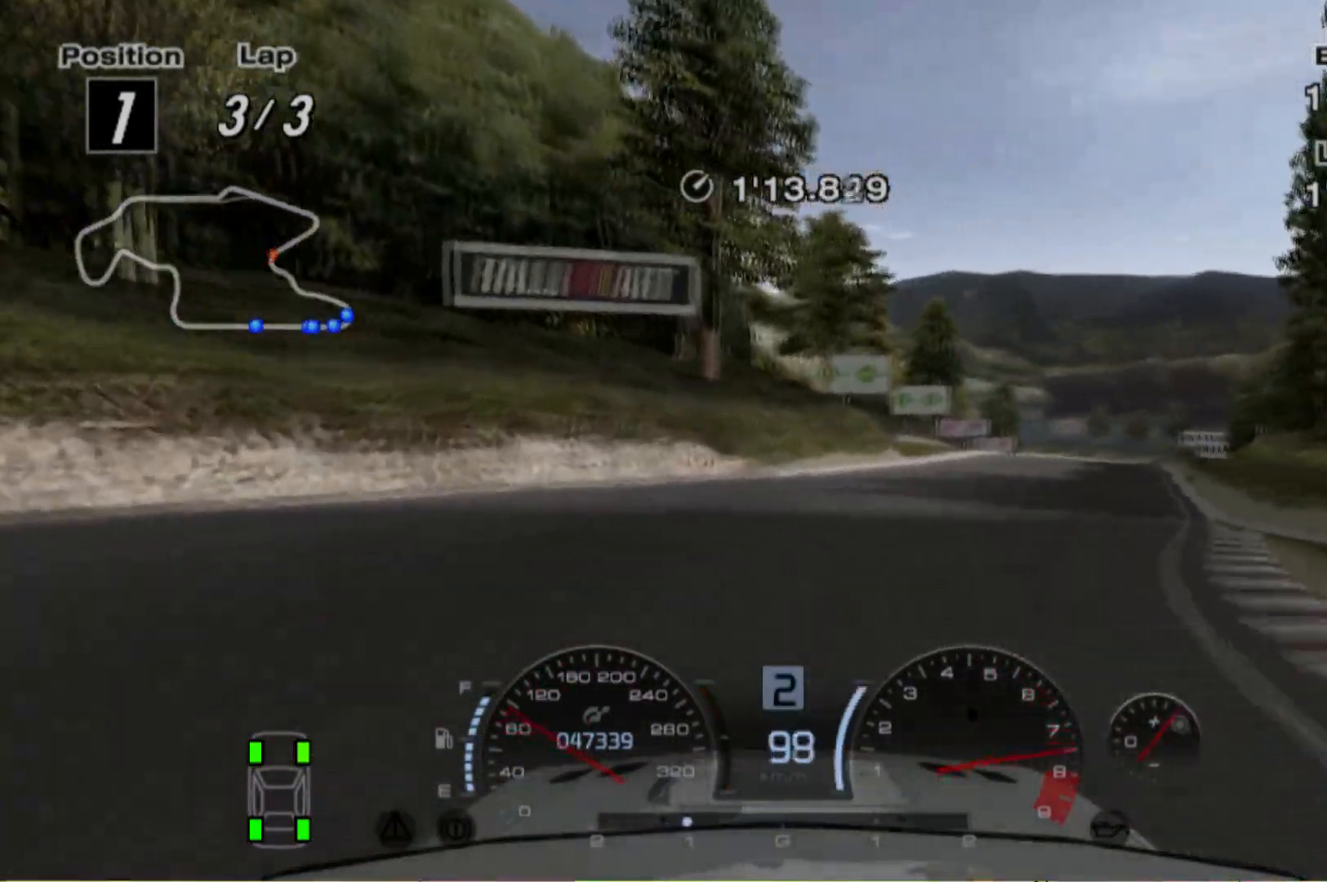
{"dt_ms": 500, "buttons": ["R2"], "left_stick": "center", "events": [[440, "left_stick", "center"]]}
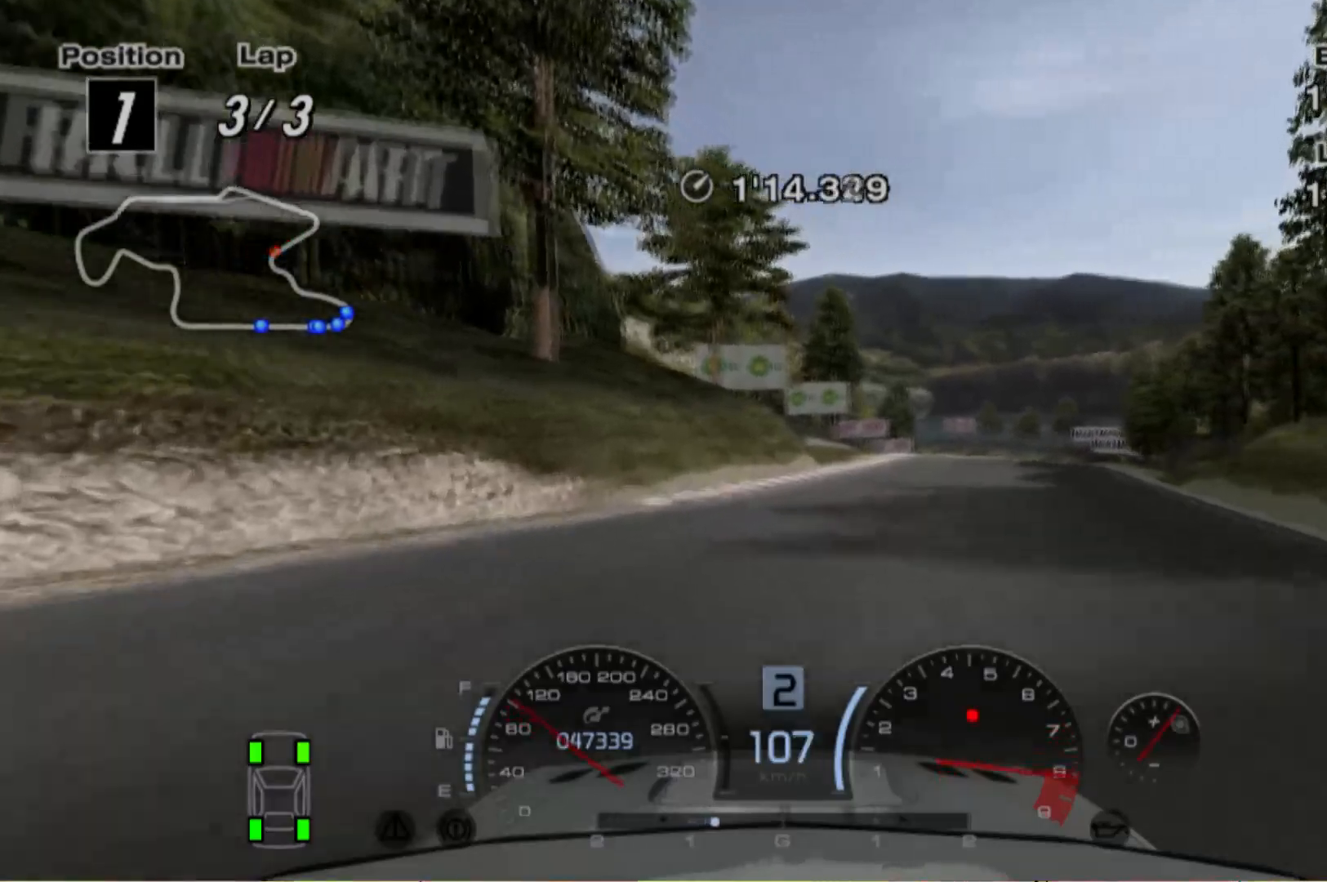
{"dt_ms": 500, "buttons": ["R2"], "left_stick": "center", "events": [[200, "left_stick", "right"], [340, "A", "down"], [440, "A", "up"], [440, "left_stick", "center"]]}
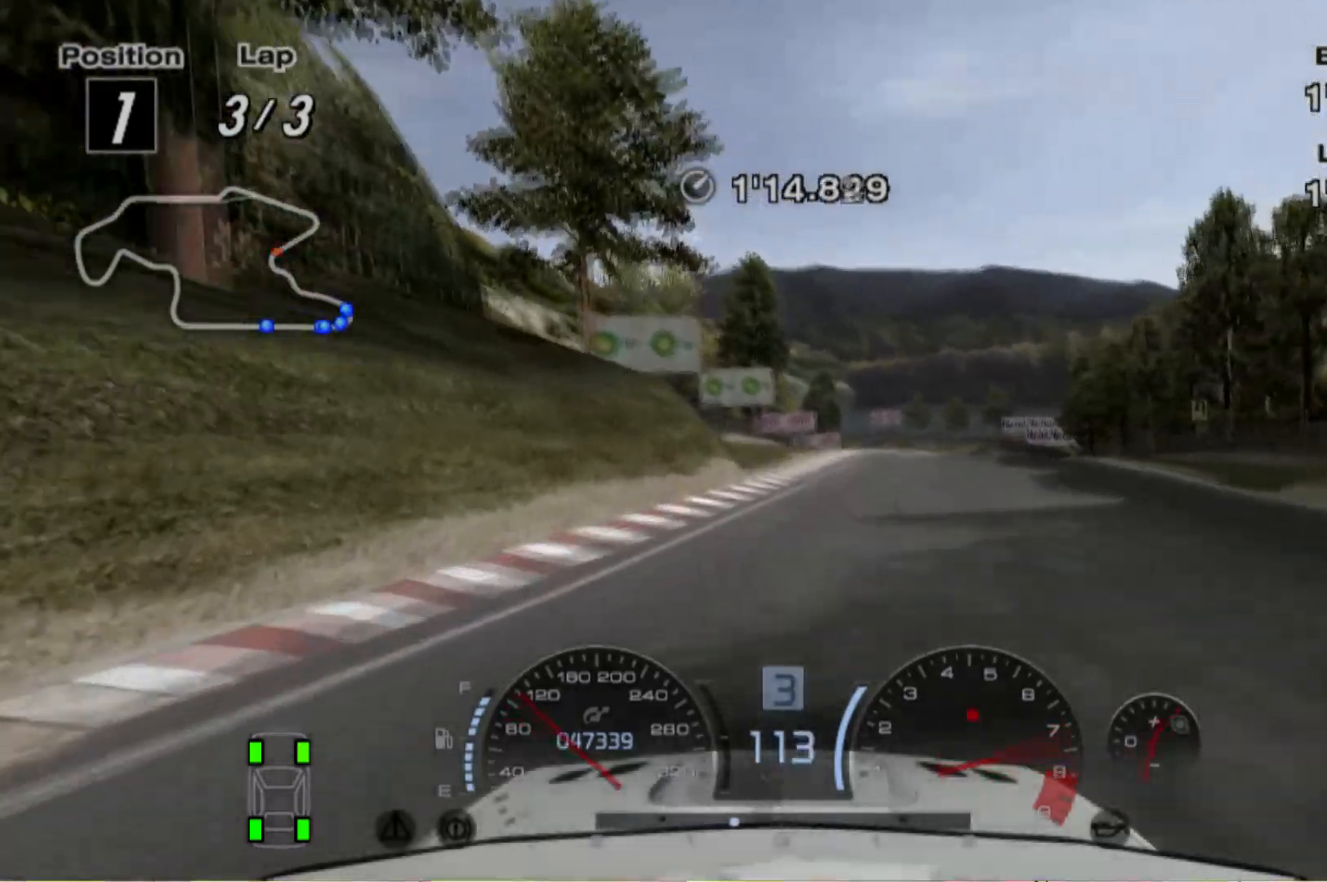
{"dt_ms": 500, "buttons": ["R2"], "left_stick": "right", "events": [[80, "left_stick", "right"]]}
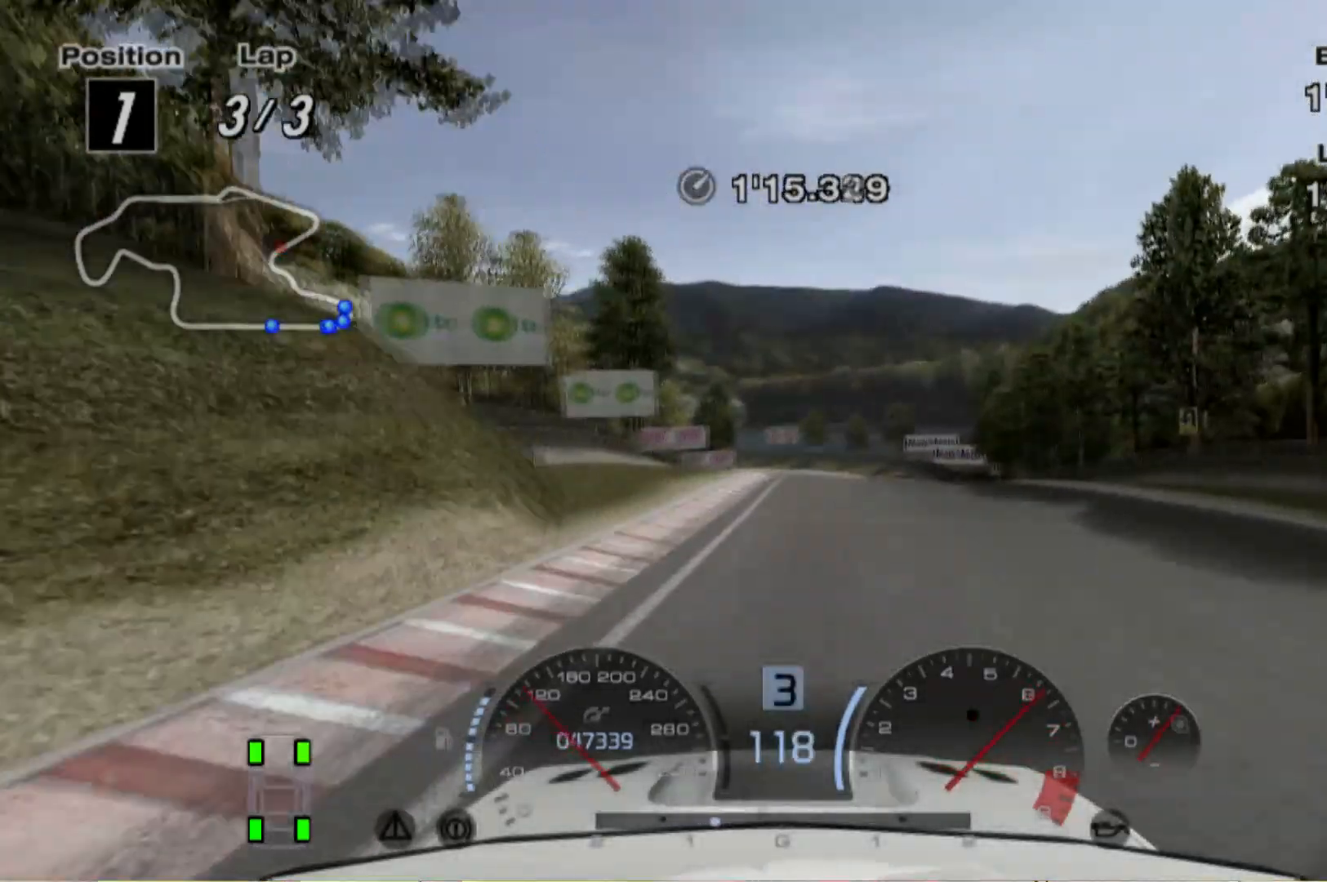
{"dt_ms": 500, "buttons": ["R2"], "left_stick": "center", "events": [[360, "left_stick", "center"]]}
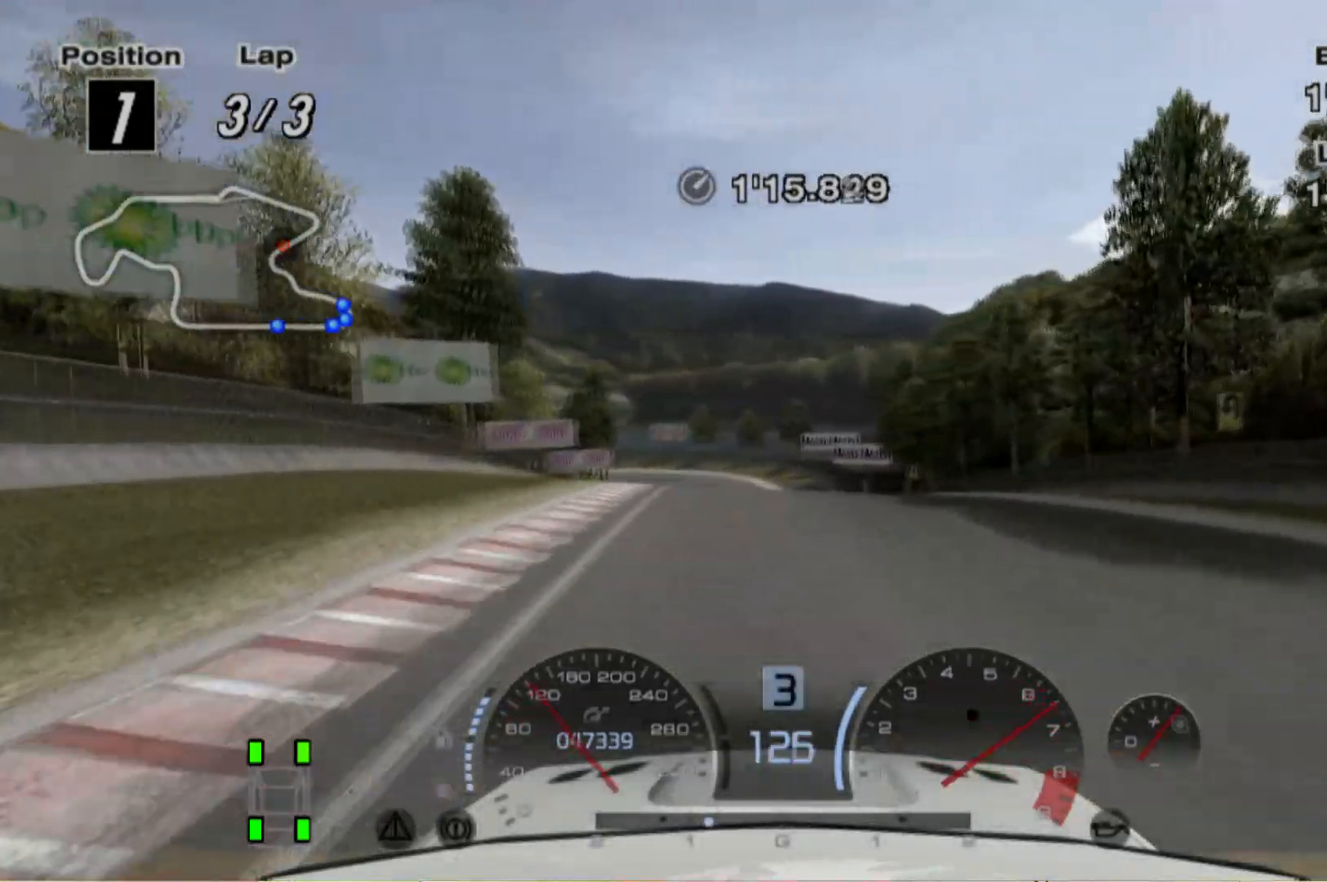
{"dt_ms": 500, "buttons": ["R2"], "left_stick": "left", "events": [[380, "left_stick", "left"]]}
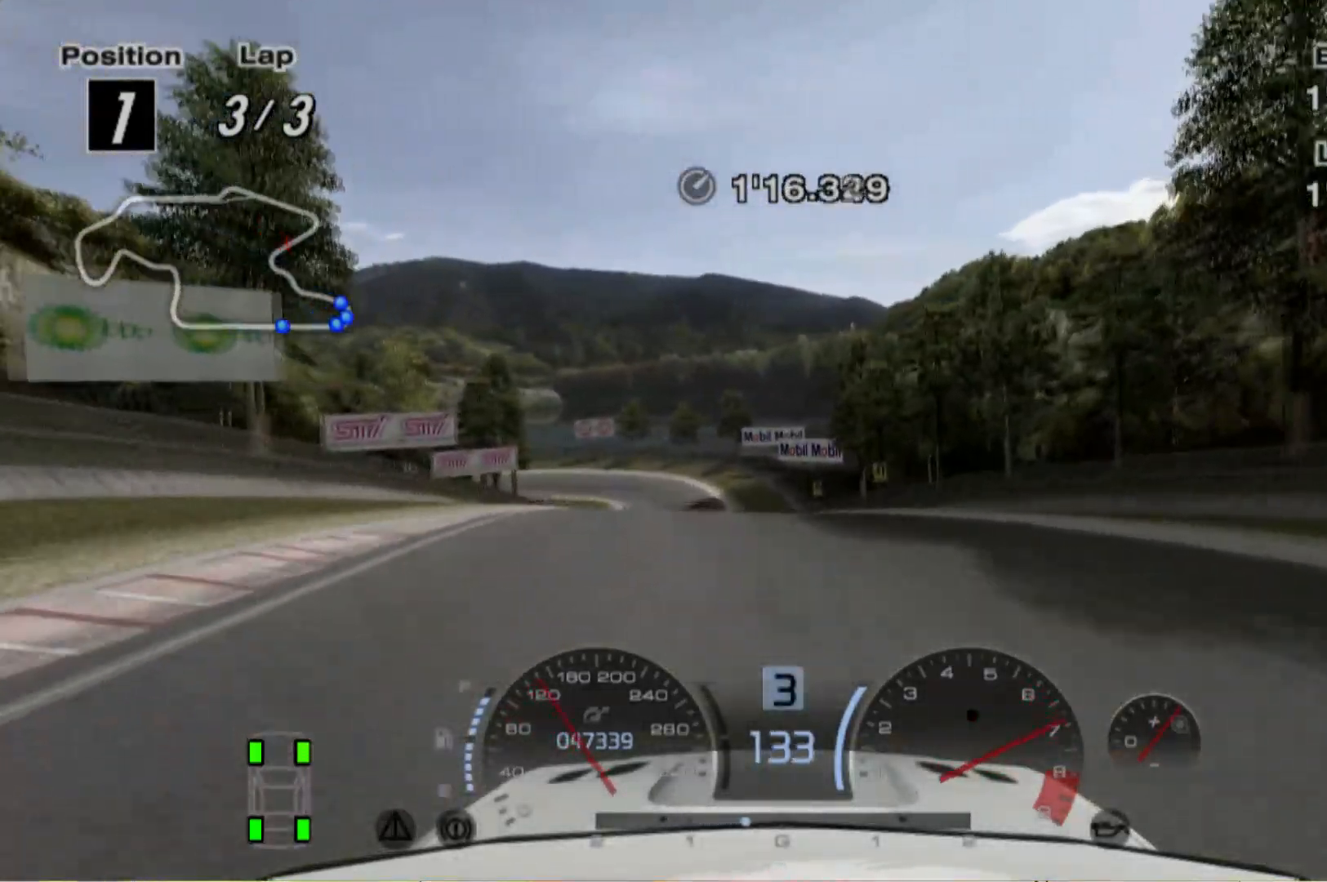
{"dt_ms": 500, "buttons": ["R2"], "left_stick": "center", "events": [[100, "left_stick", "center"]]}
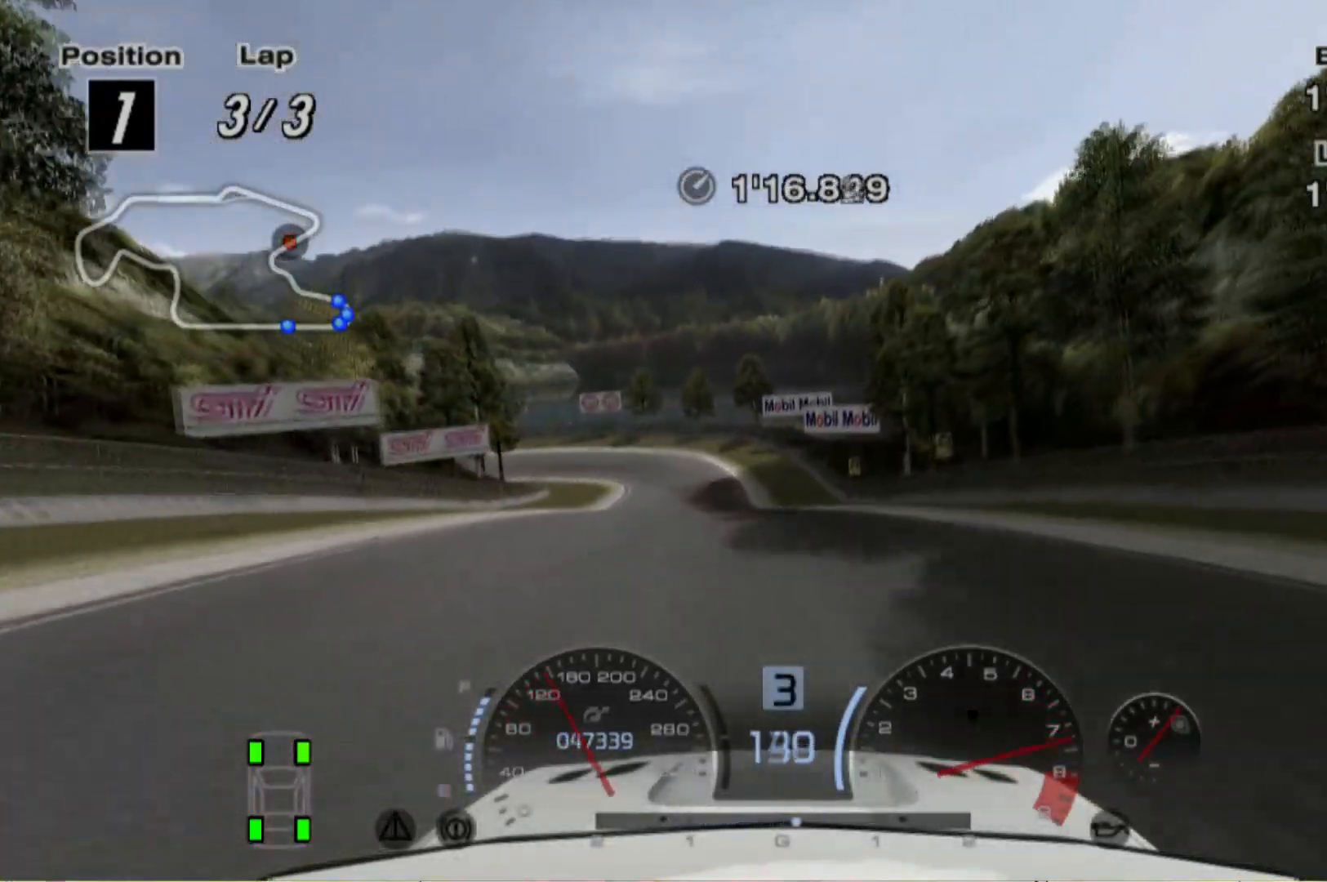
{"dt_ms": 500, "buttons": ["R2"], "left_stick": "left", "events": [[340, "left_stick", "left"]]}
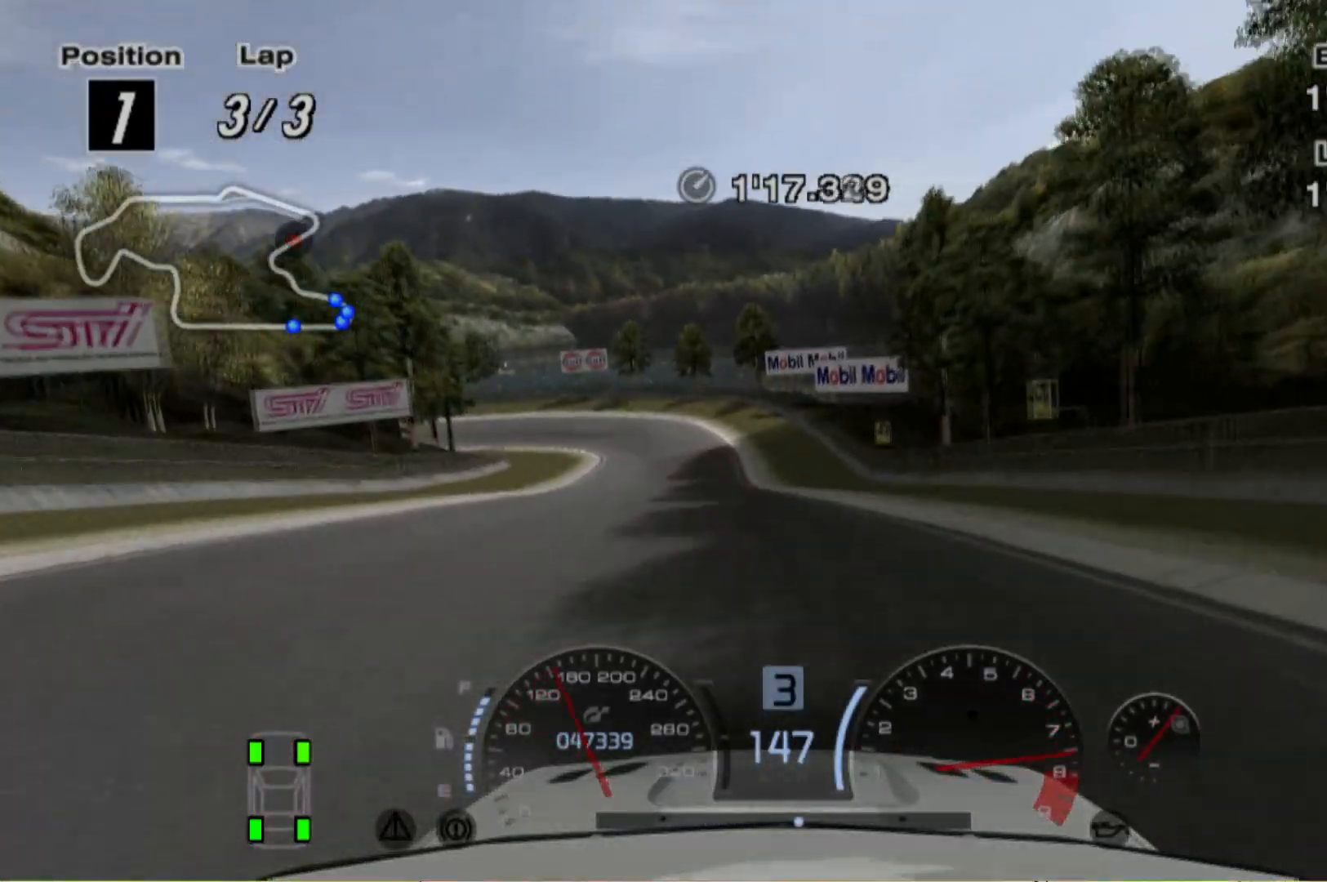
{"dt_ms": 500, "buttons": ["R2"], "left_stick": "center", "events": [[40, "left_stick", "center"]]}
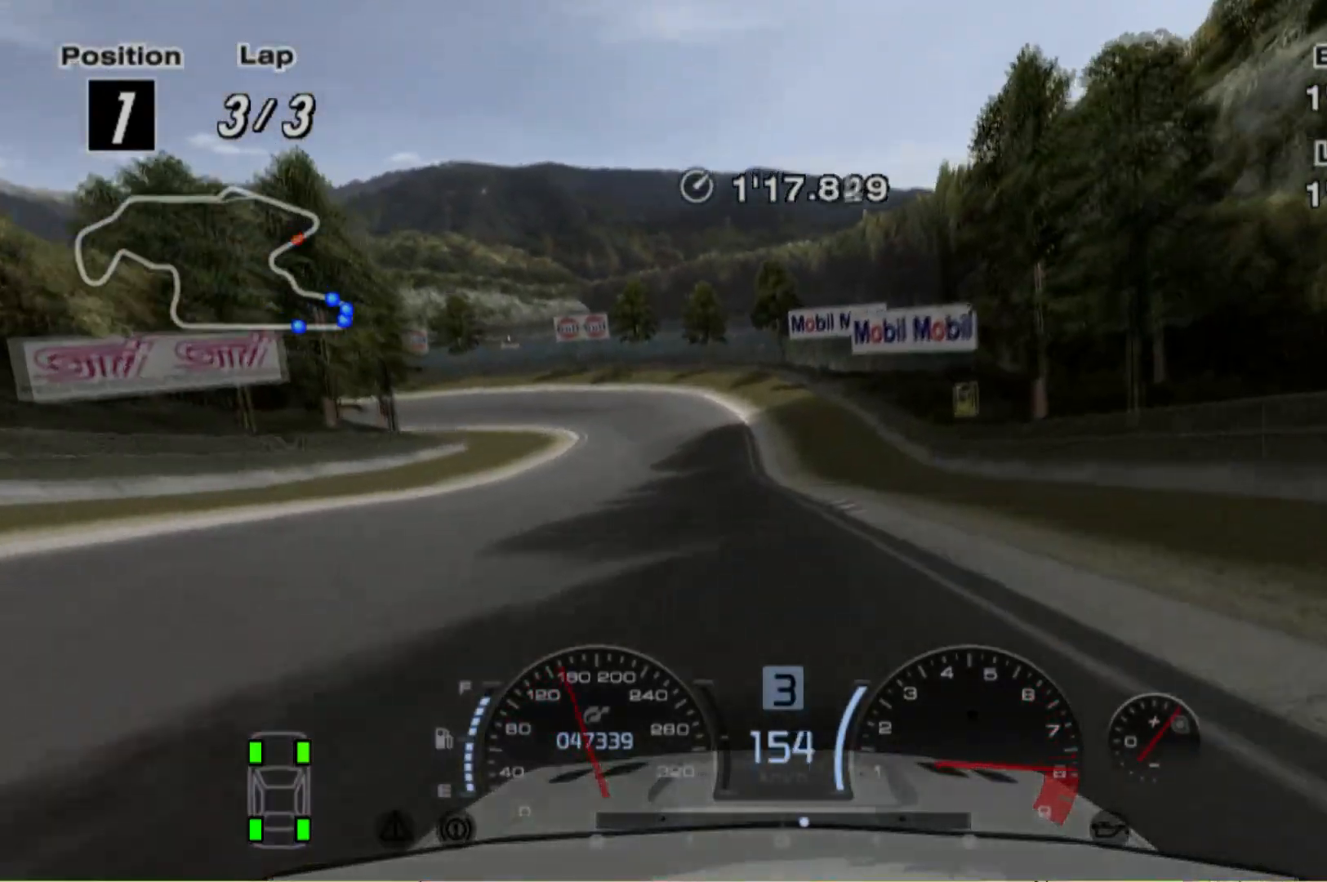
{"dt_ms": 500, "buttons": ["R2"], "left_stick": "center", "events": [[220, "left_stick", "left"], [460, "left_stick", "center"]]}